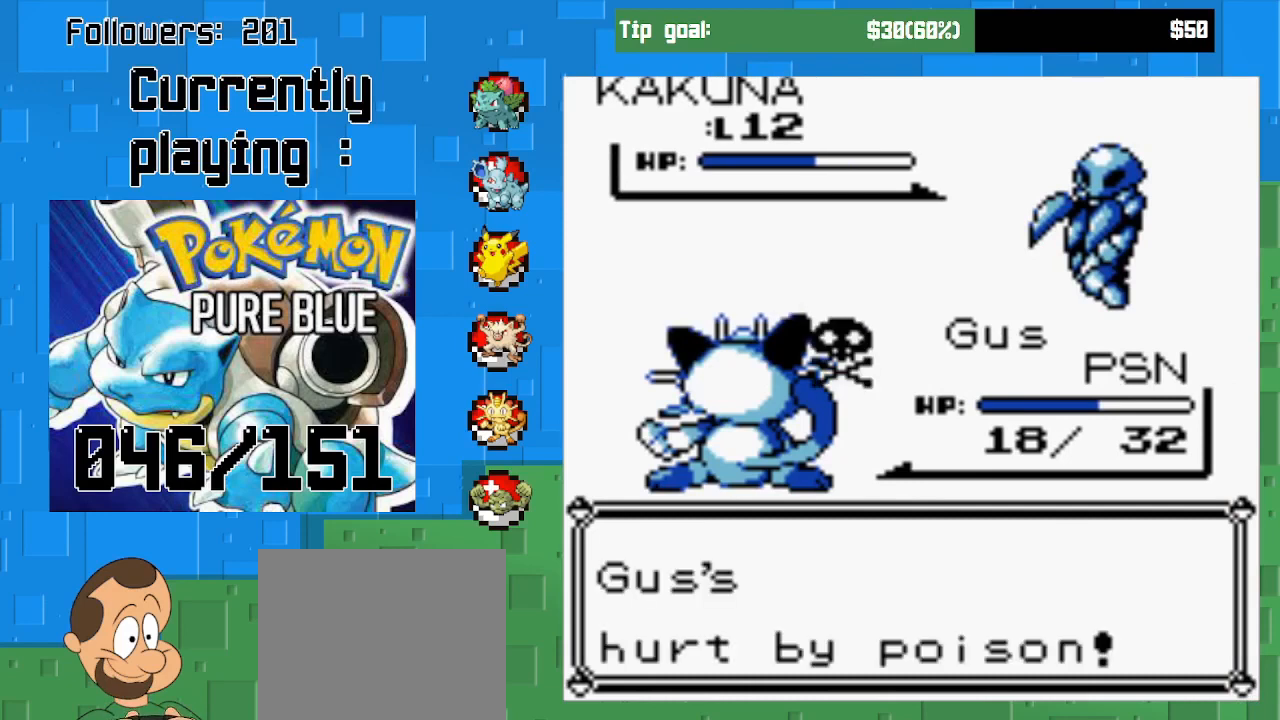
Gameplay with a controller (PlayStation layout); each line is a JSON object with the inputs held at the frame after it. "events" lists button and stick changes between this image and that frame as [ms after this image, input, new state], when the widget could be followed in between. Not read: L3 R3 left_stick.
{"buttons": [], "right_stick": "center", "events": [[33, "CIRCLE", "up"]]}
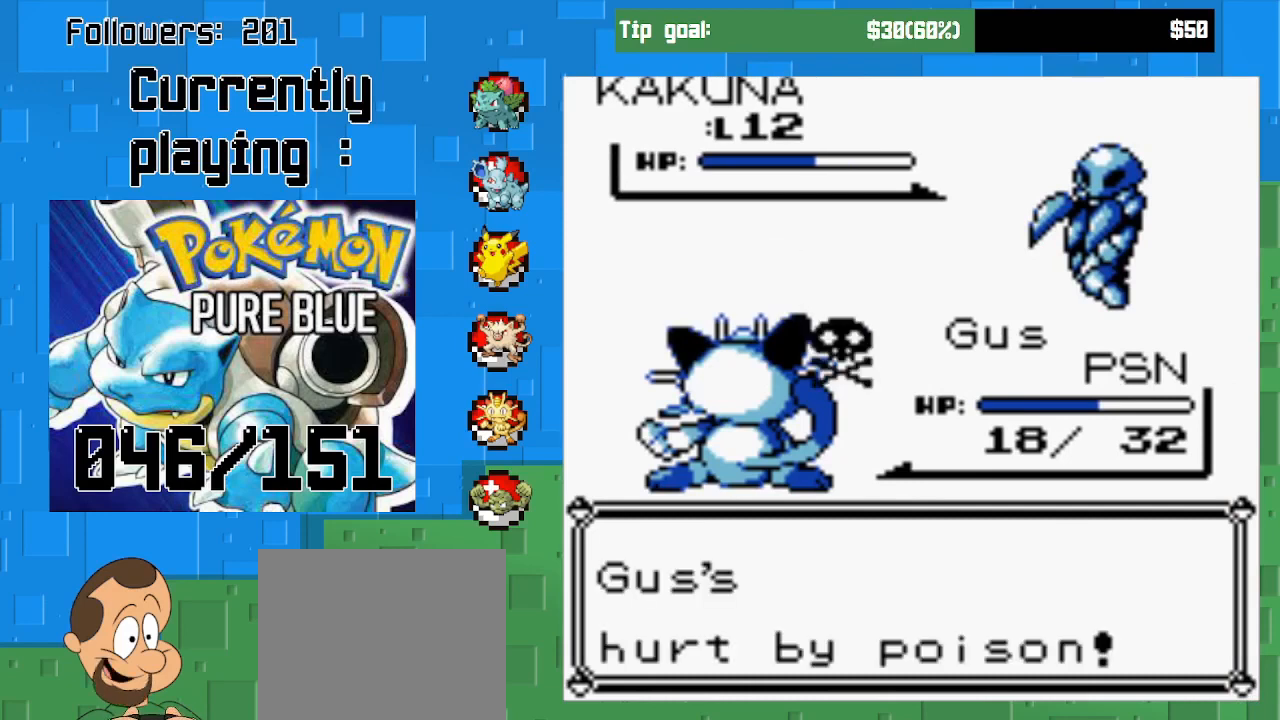
{"buttons": [], "right_stick": "center", "events": [[300, "CIRCLE", "down"], [500, "CIRCLE", "up"]]}
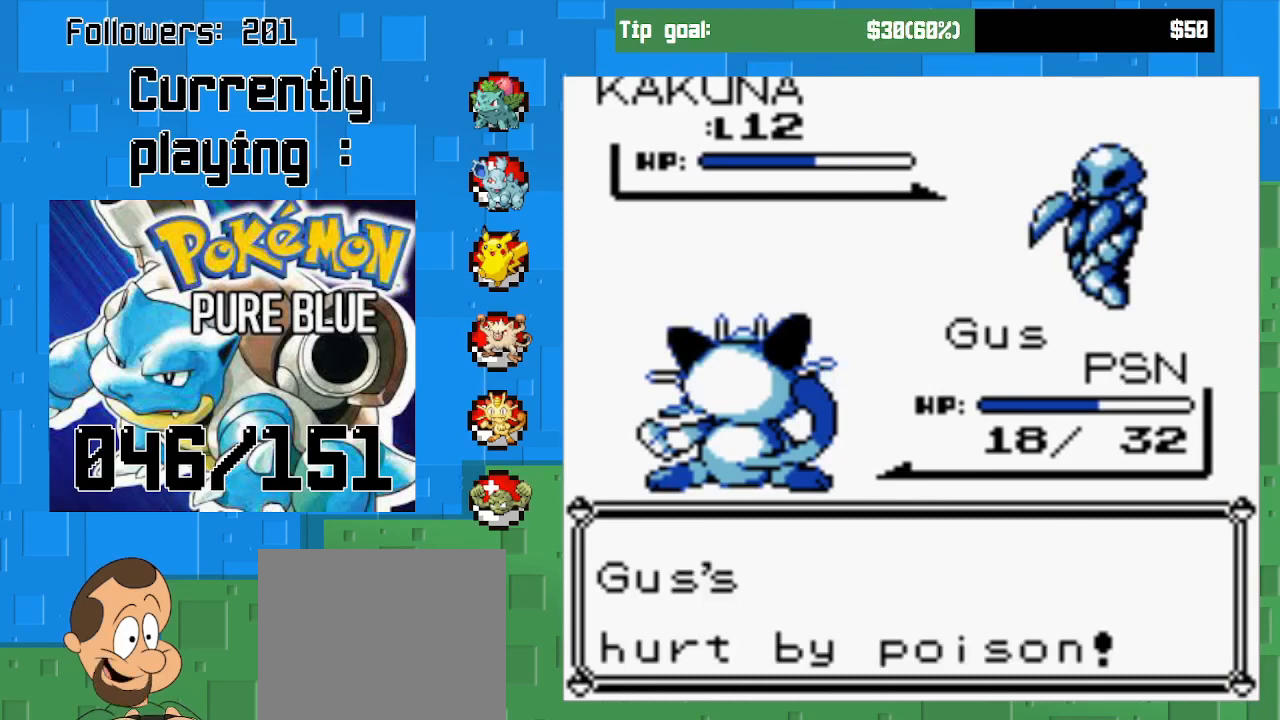
{"buttons": ["CIRCLE"], "right_stick": "center", "events": [[100, "CIRCLE", "down"], [200, "CIRCLE", "up"], [300, "CIRCLE", "down"], [433, "CIRCLE", "up"], [500, "CIRCLE", "down"]]}
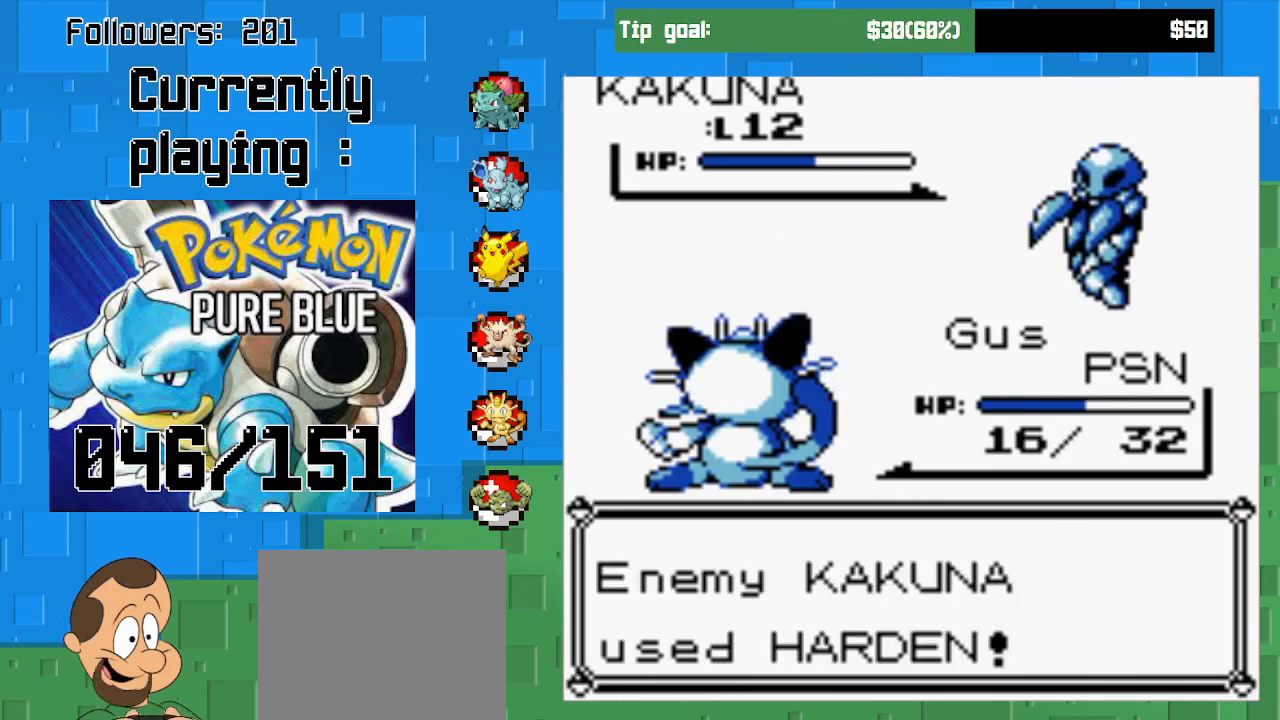
{"buttons": [], "right_stick": "center", "events": [[100, "CIRCLE", "up"], [167, "CIRCLE", "down"], [267, "CIRCLE", "up"], [333, "CIRCLE", "down"], [433, "CIRCLE", "up"]]}
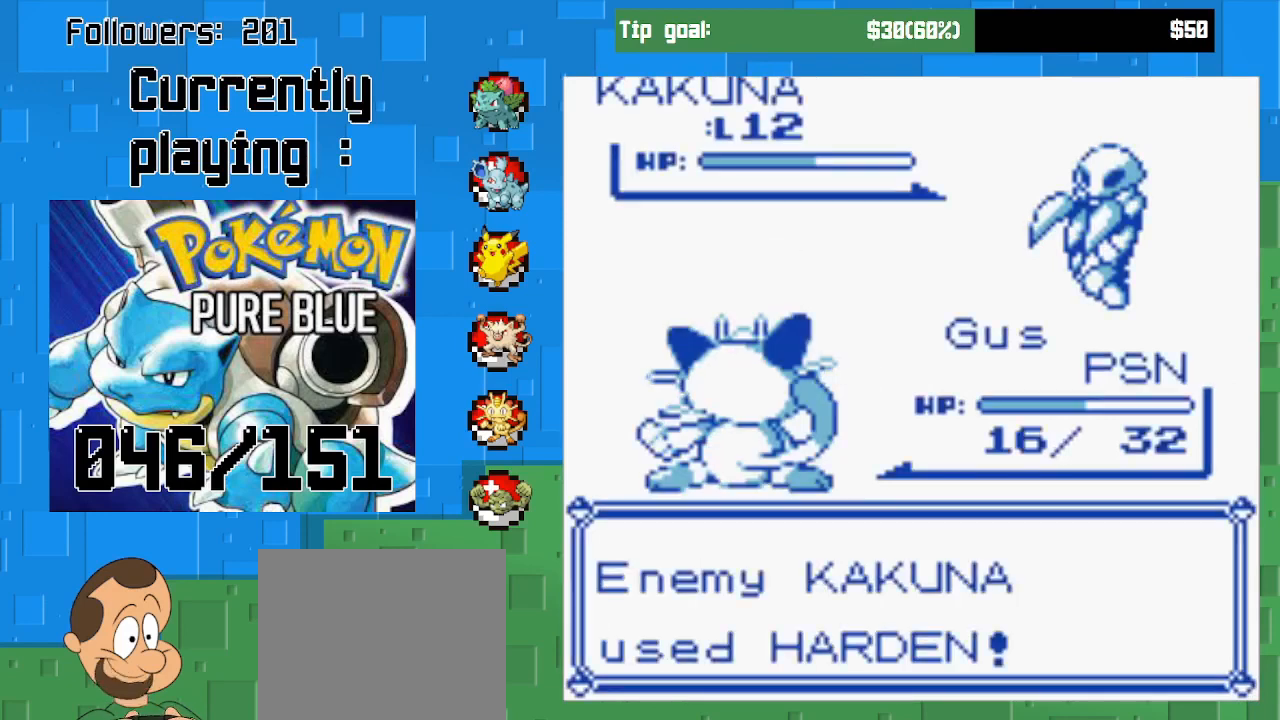
{"buttons": [], "right_stick": "center", "events": [[33, "CIRCLE", "down"], [133, "CIRCLE", "up"]]}
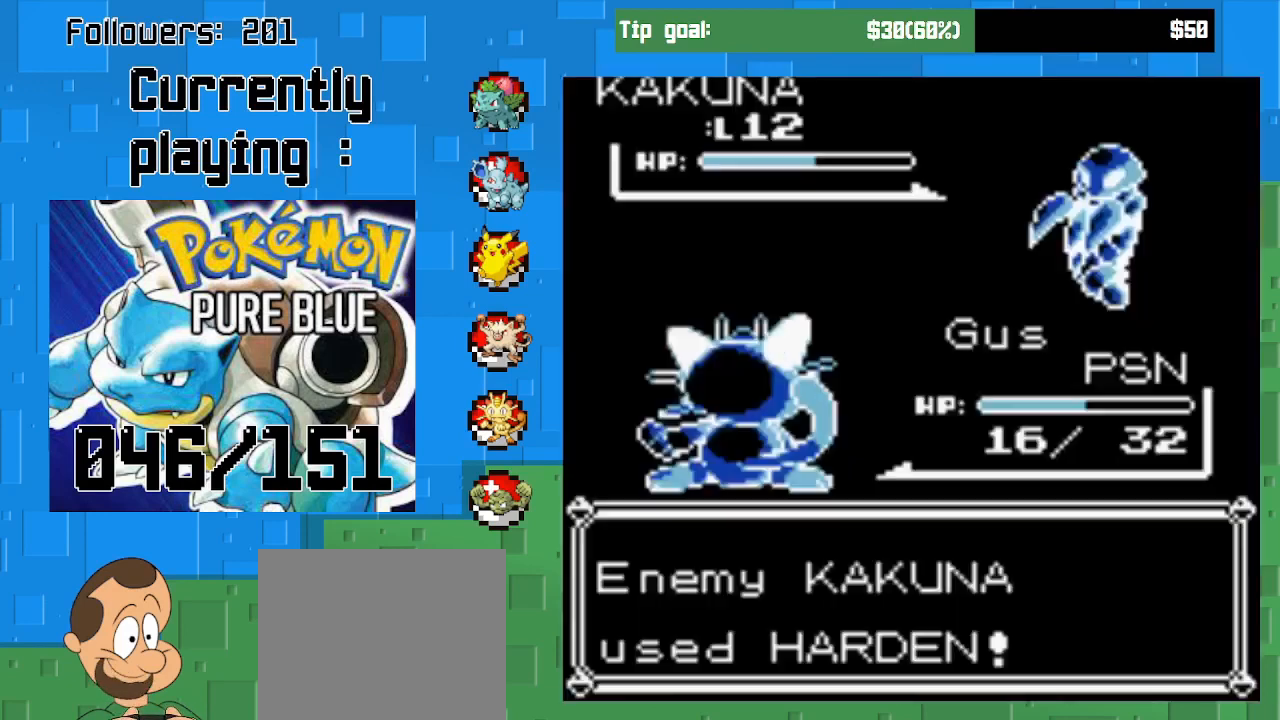
{"buttons": ["CIRCLE"], "right_stick": "center", "events": [[300, "CIRCLE", "down"], [433, "CIRCLE", "up"], [500, "CIRCLE", "down"]]}
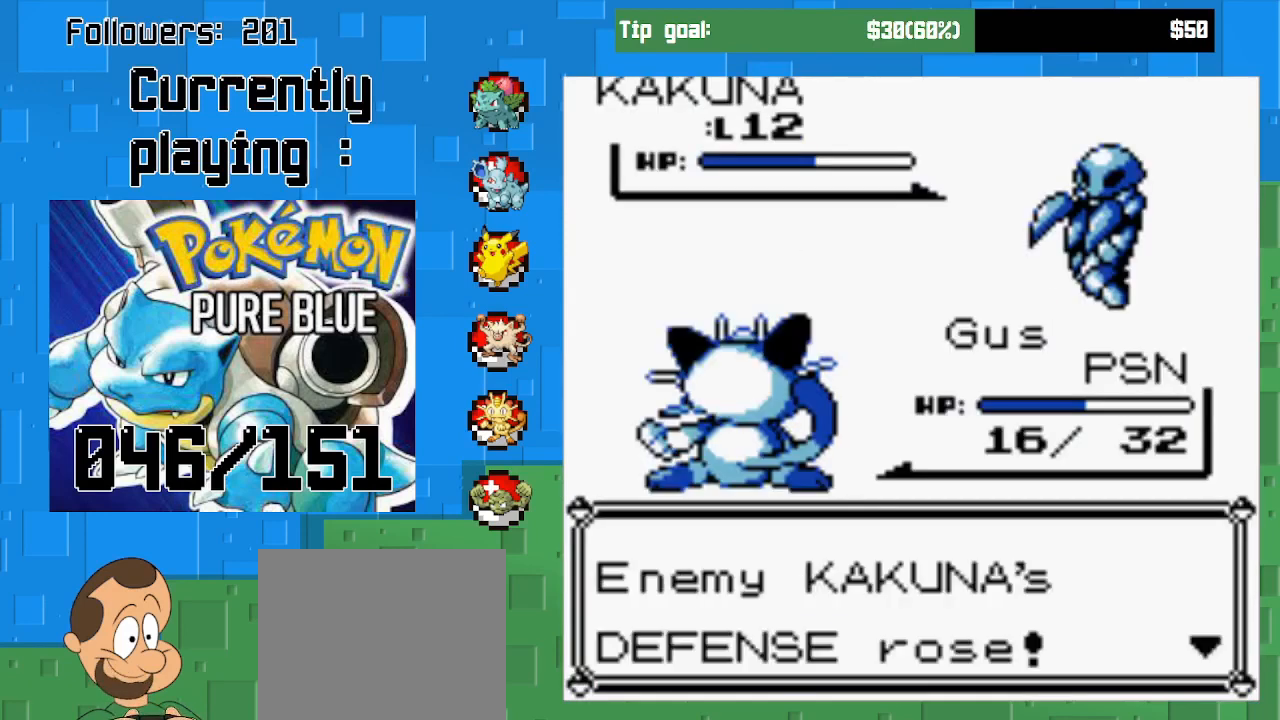
{"buttons": ["CIRCLE"], "right_stick": "center", "events": [[133, "CIRCLE", "up"], [200, "CIRCLE", "down"], [333, "CIRCLE", "up"], [400, "CIRCLE", "down"]]}
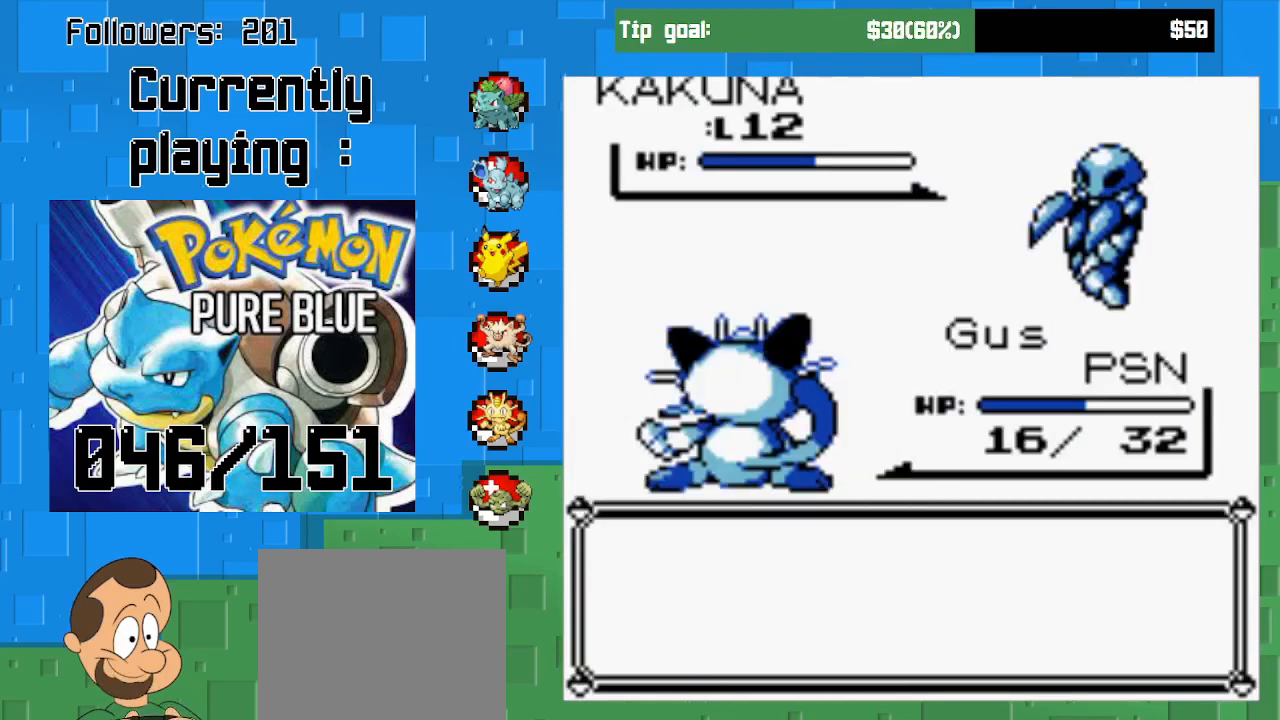
{"buttons": [], "right_stick": "center", "events": [[467, "CIRCLE", "up"]]}
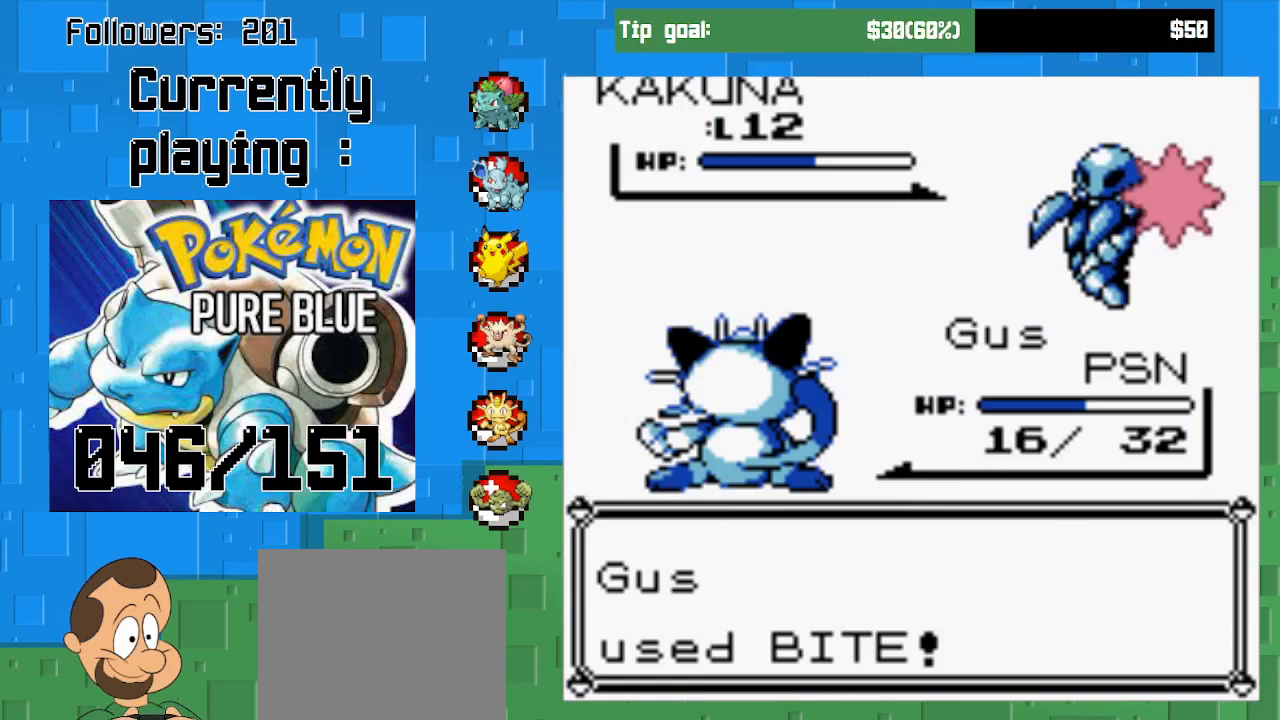
{"buttons": ["CIRCLE"], "right_stick": "center", "events": [[333, "CIRCLE", "down"]]}
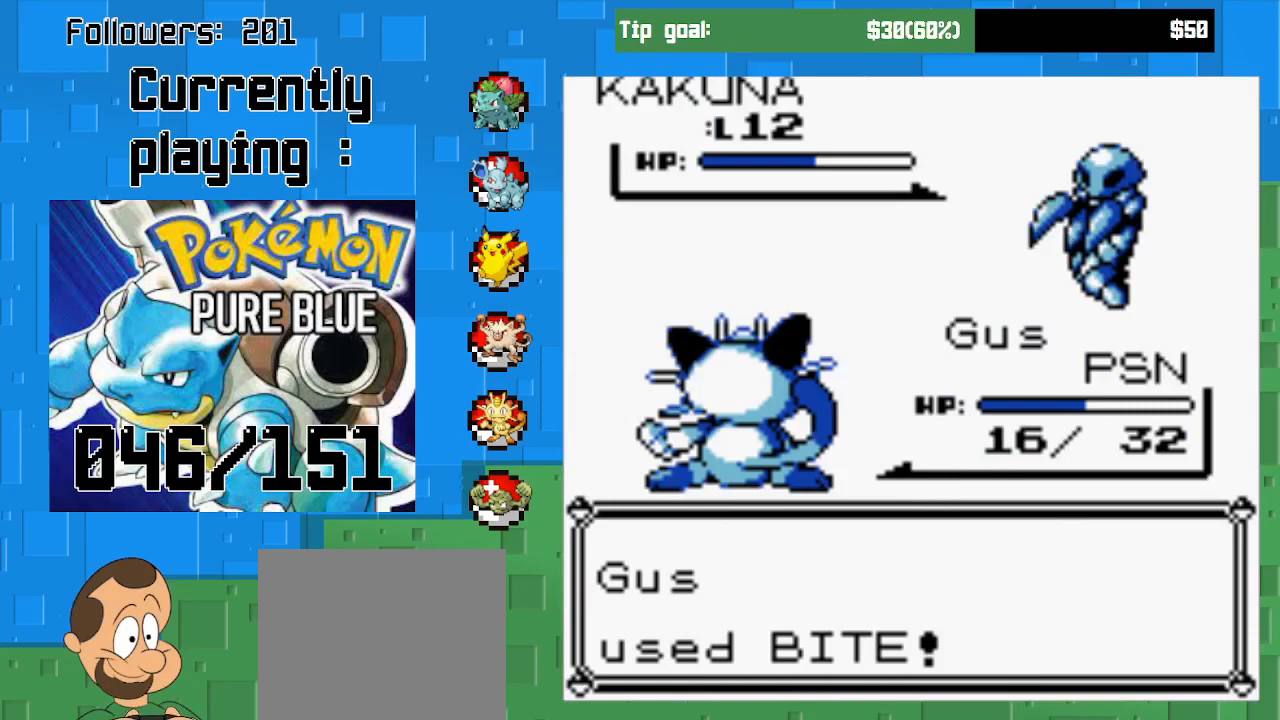
{"buttons": ["CIRCLE"], "right_stick": "center", "events": []}
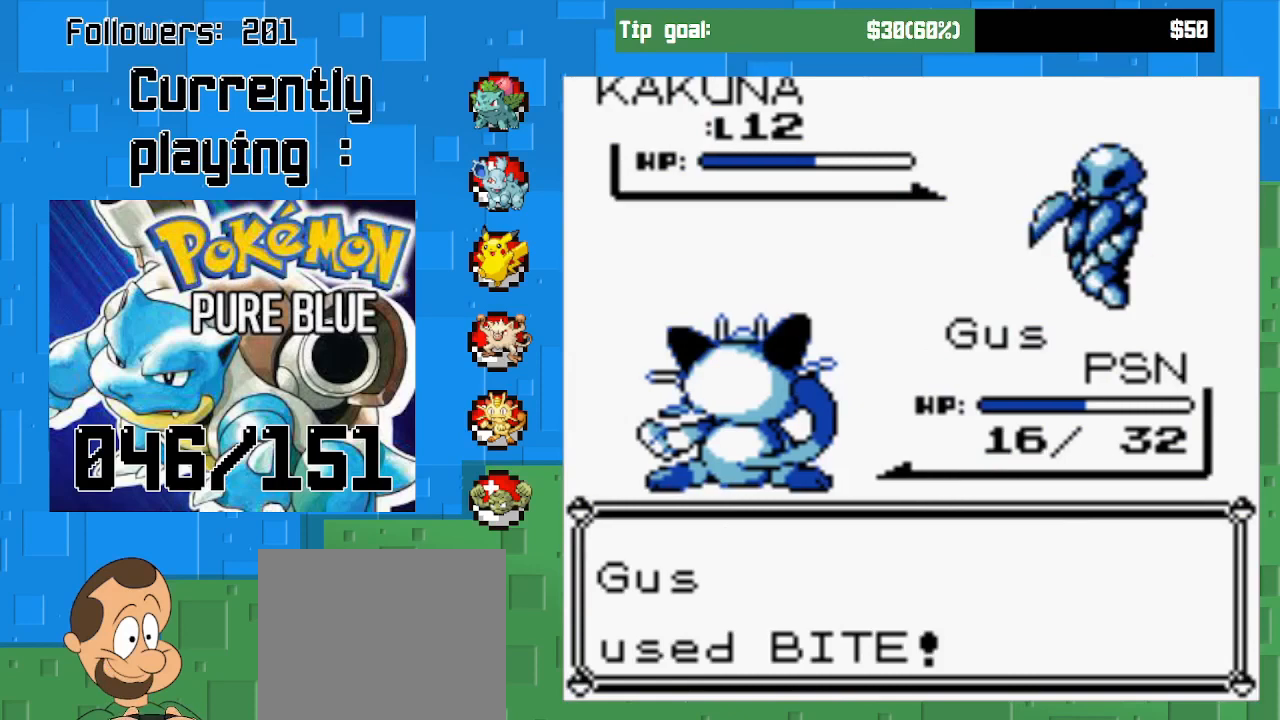
{"buttons": ["CIRCLE"], "right_stick": "center", "events": []}
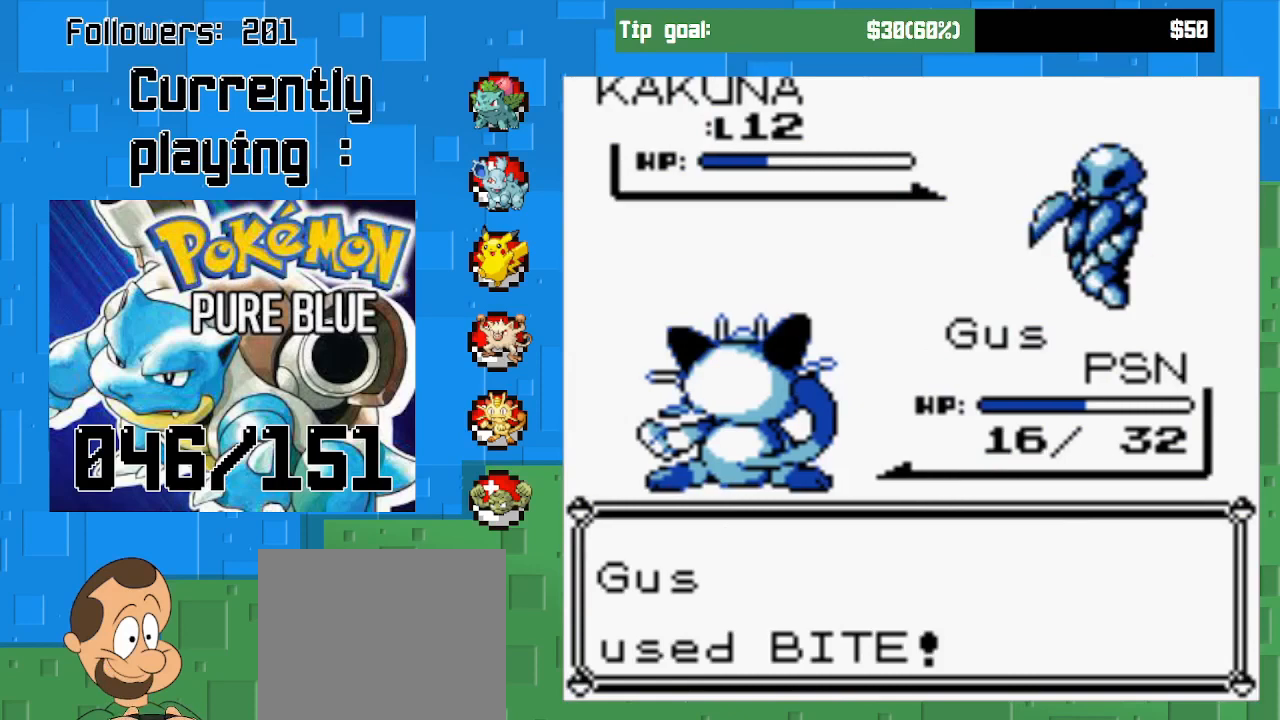
{"buttons": [], "right_stick": "center", "events": [[333, "CIRCLE", "up"], [400, "CIRCLE", "down"], [500, "CIRCLE", "up"]]}
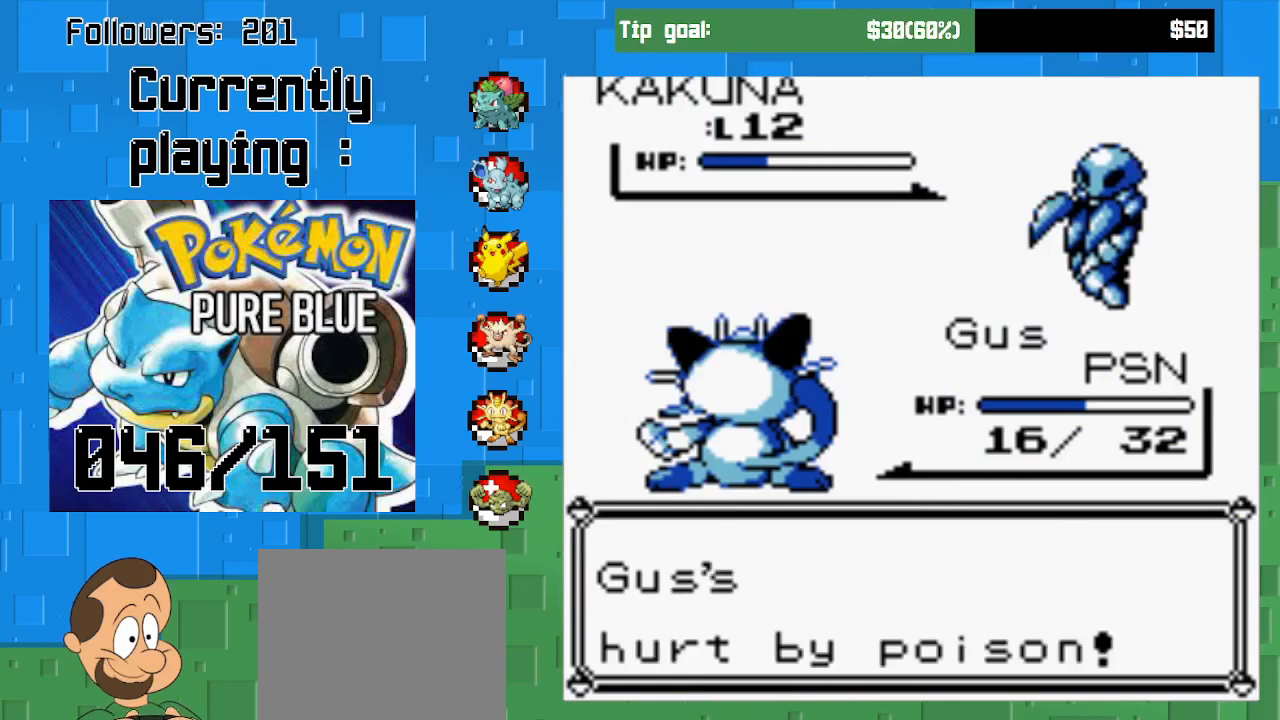
{"buttons": ["CIRCLE"], "right_stick": "center", "events": [[100, "CIRCLE", "down"], [200, "CIRCLE", "up"], [267, "CIRCLE", "down"]]}
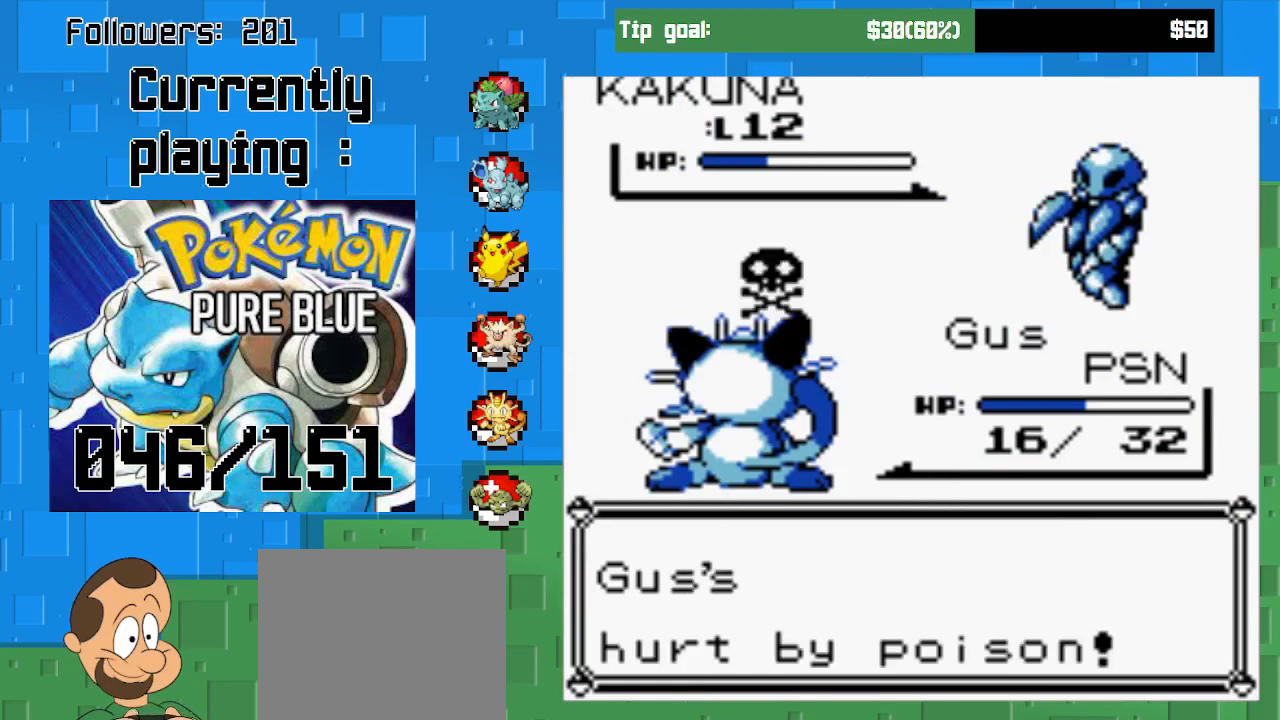
{"buttons": ["CIRCLE"], "right_stick": "center", "events": [[167, "CIRCLE", "up"], [400, "CIRCLE", "down"]]}
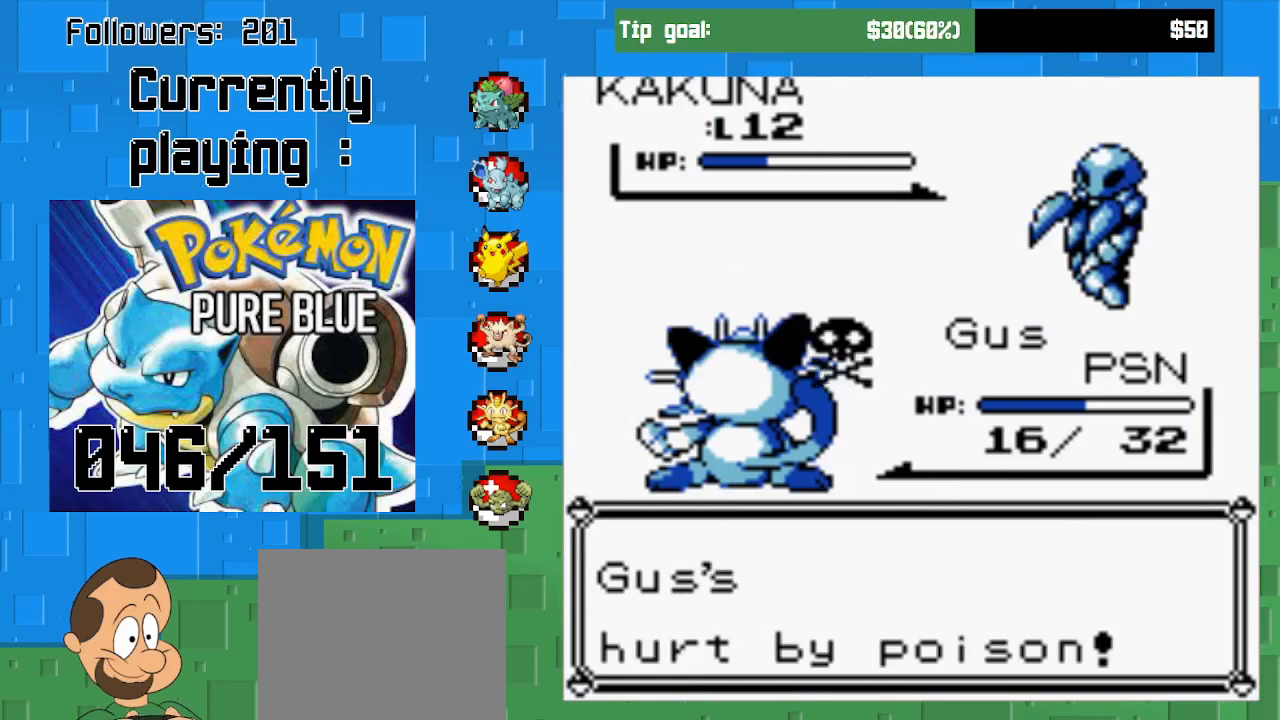
{"buttons": [], "right_stick": "center", "events": [[400, "CIRCLE", "up"]]}
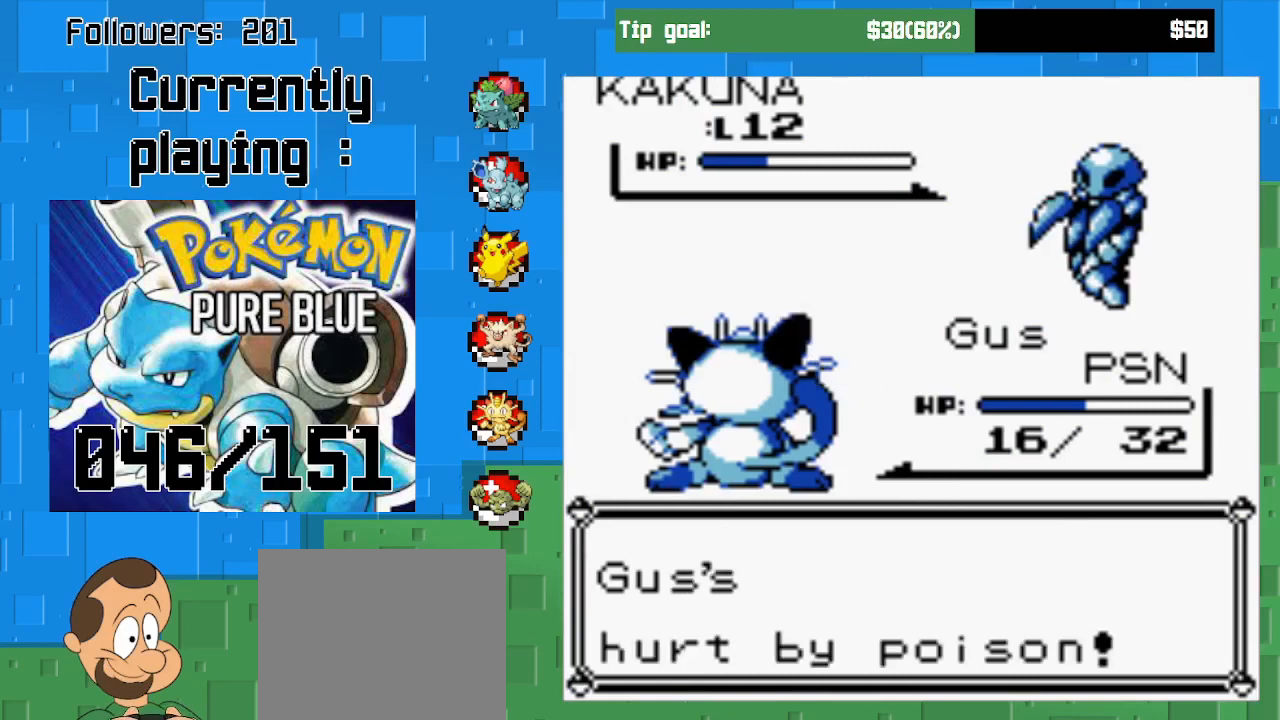
{"buttons": [], "right_stick": "center", "events": []}
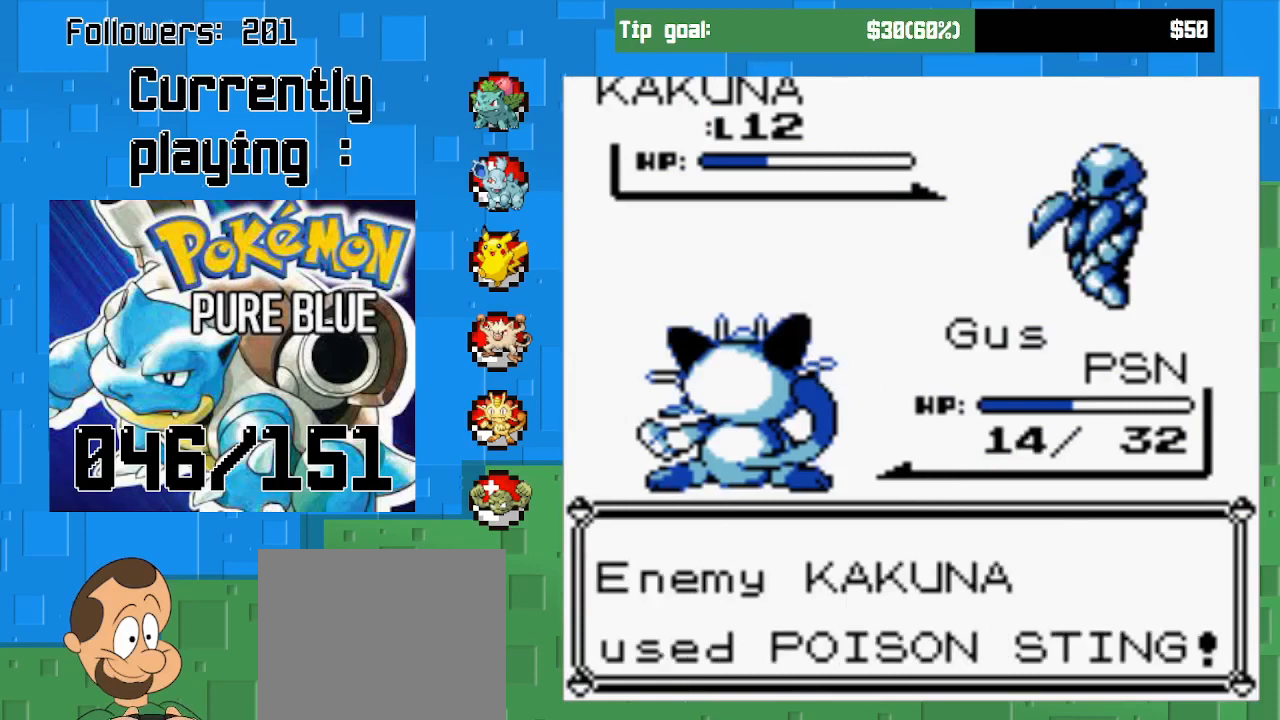
{"buttons": ["CIRCLE"], "right_stick": "center", "events": [[133, "CIRCLE", "down"], [300, "CIRCLE", "up"], [333, "CIRCLE", "down"], [433, "CIRCLE", "up"], [500, "CIRCLE", "down"]]}
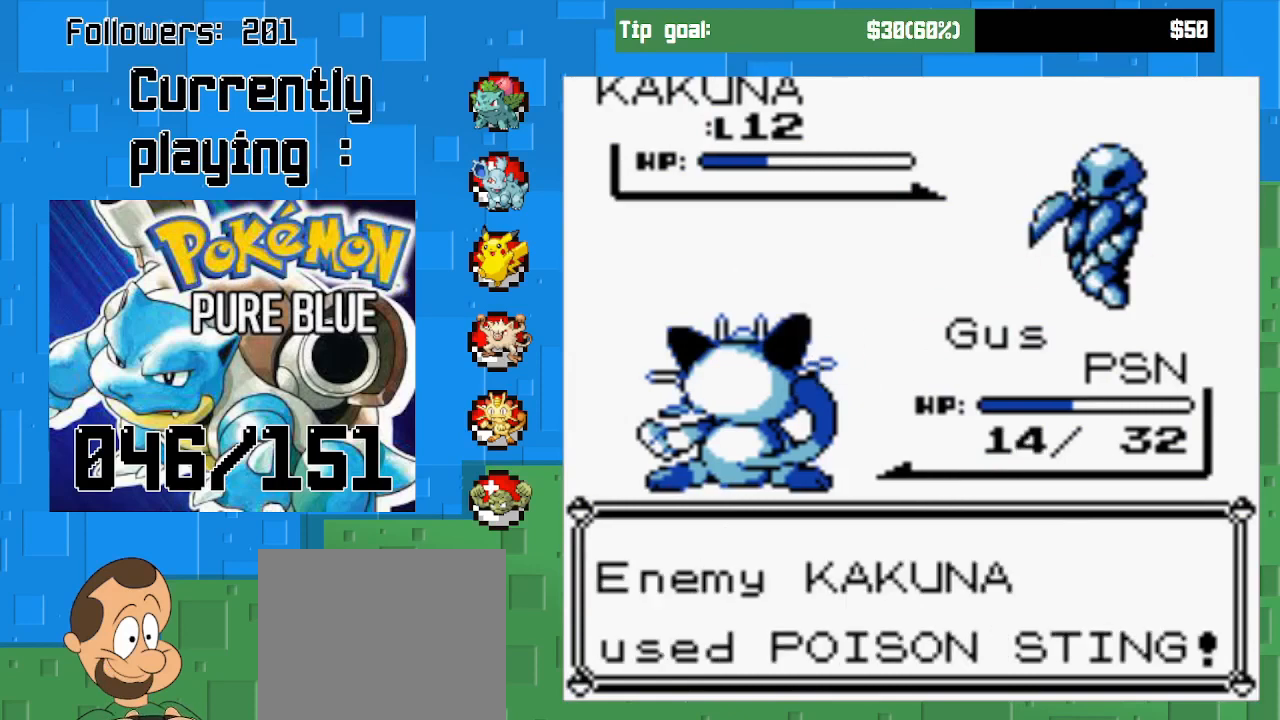
{"buttons": ["CIRCLE"], "right_stick": "center", "events": [[133, "CIRCLE", "up"], [333, "CIRCLE", "down"]]}
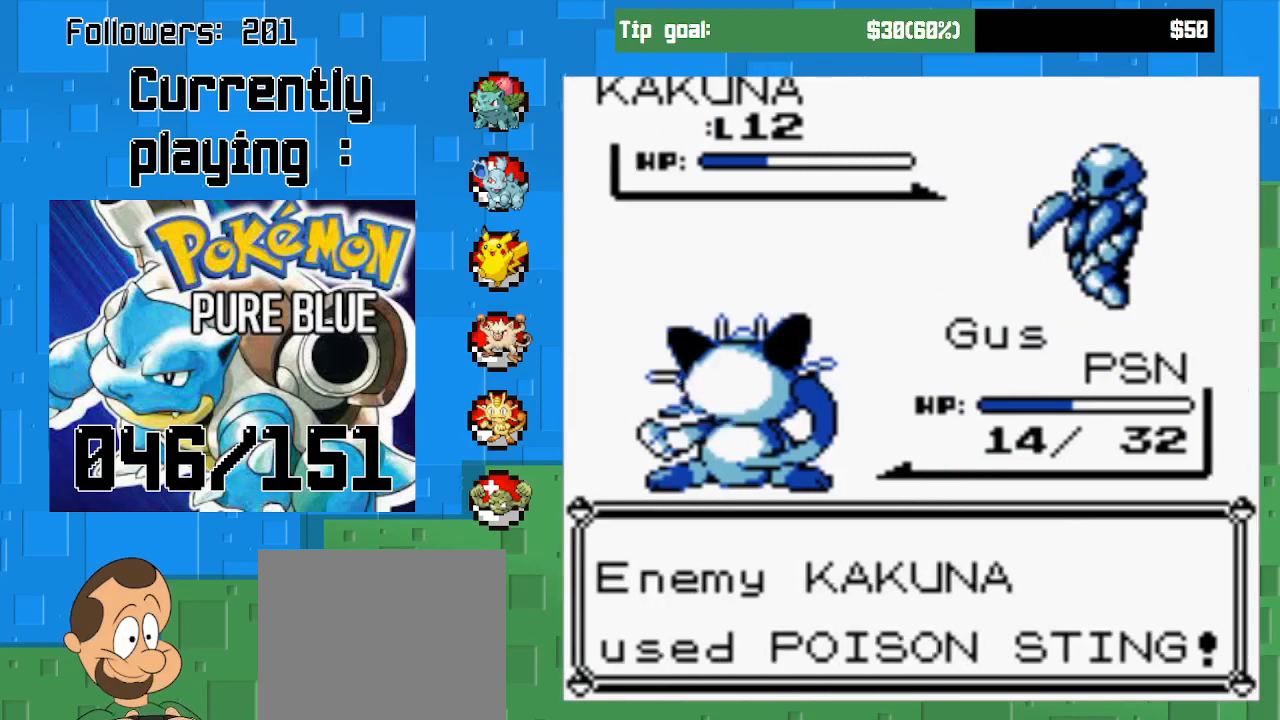
{"buttons": ["CIRCLE"], "right_stick": "center", "events": [[333, "CIRCLE", "up"], [433, "CIRCLE", "down"]]}
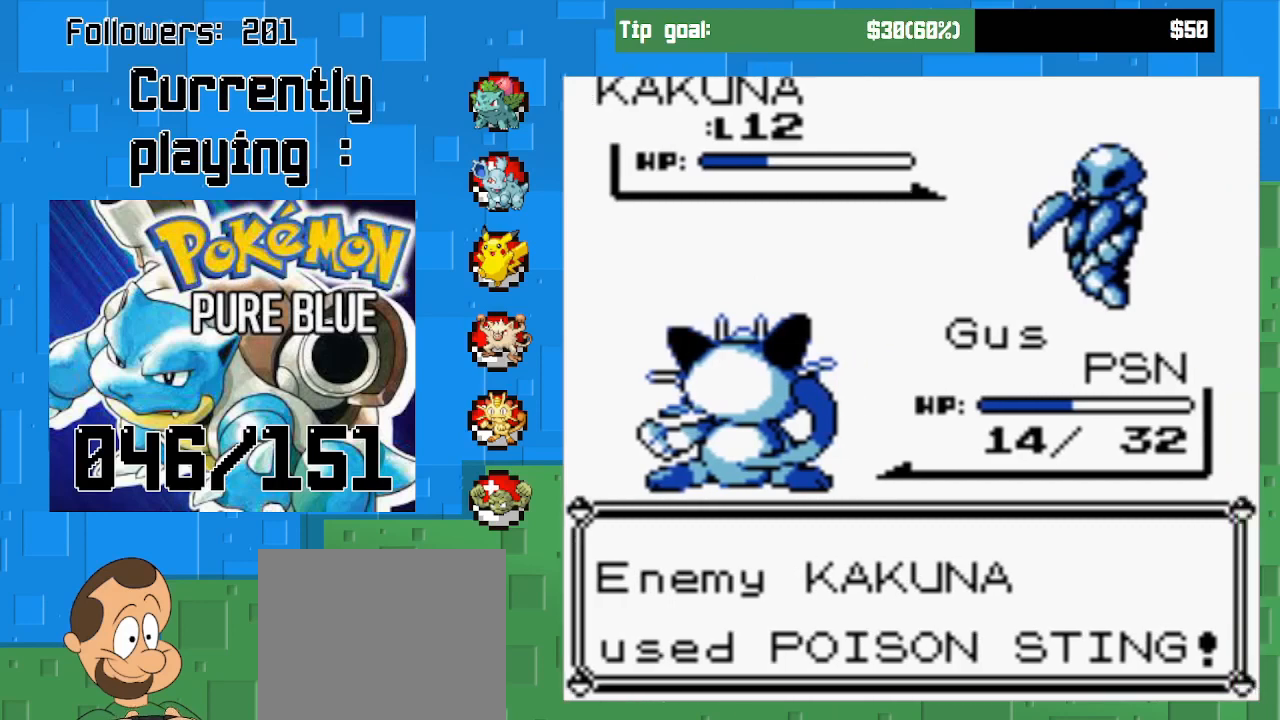
{"buttons": [], "right_stick": "center", "events": [[133, "CIRCLE", "up"]]}
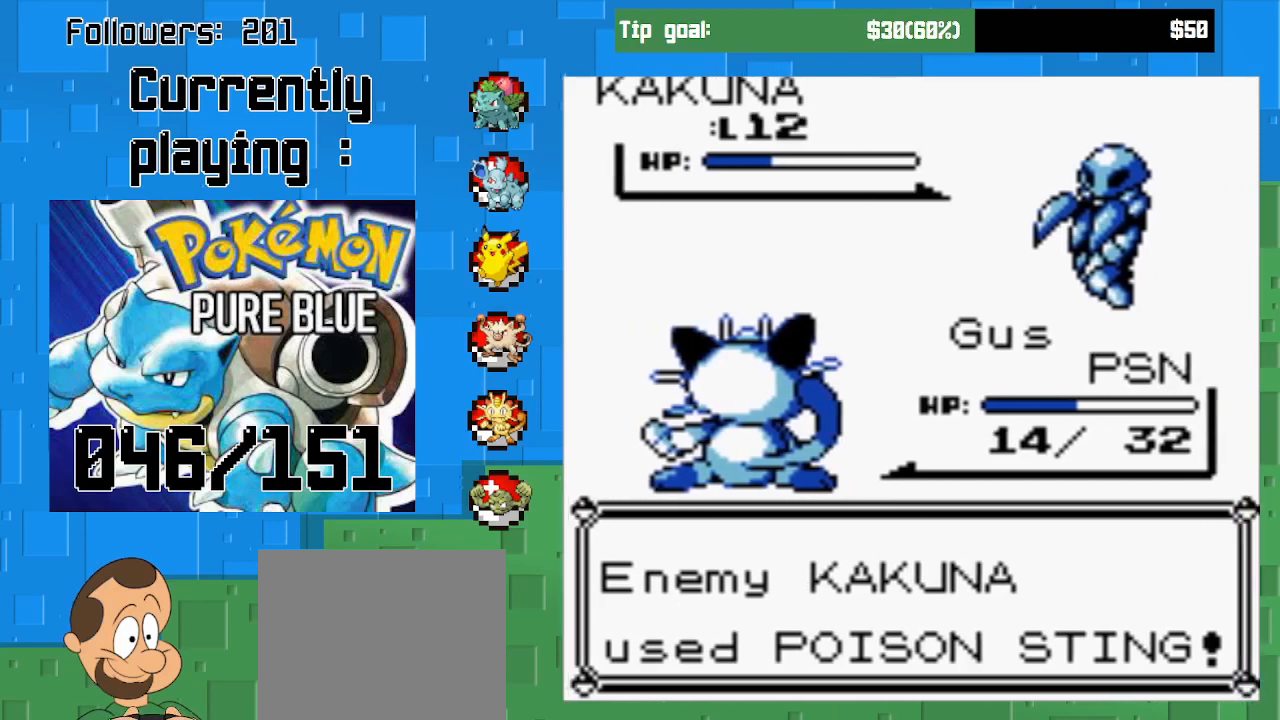
{"buttons": [], "right_stick": "center", "events": []}
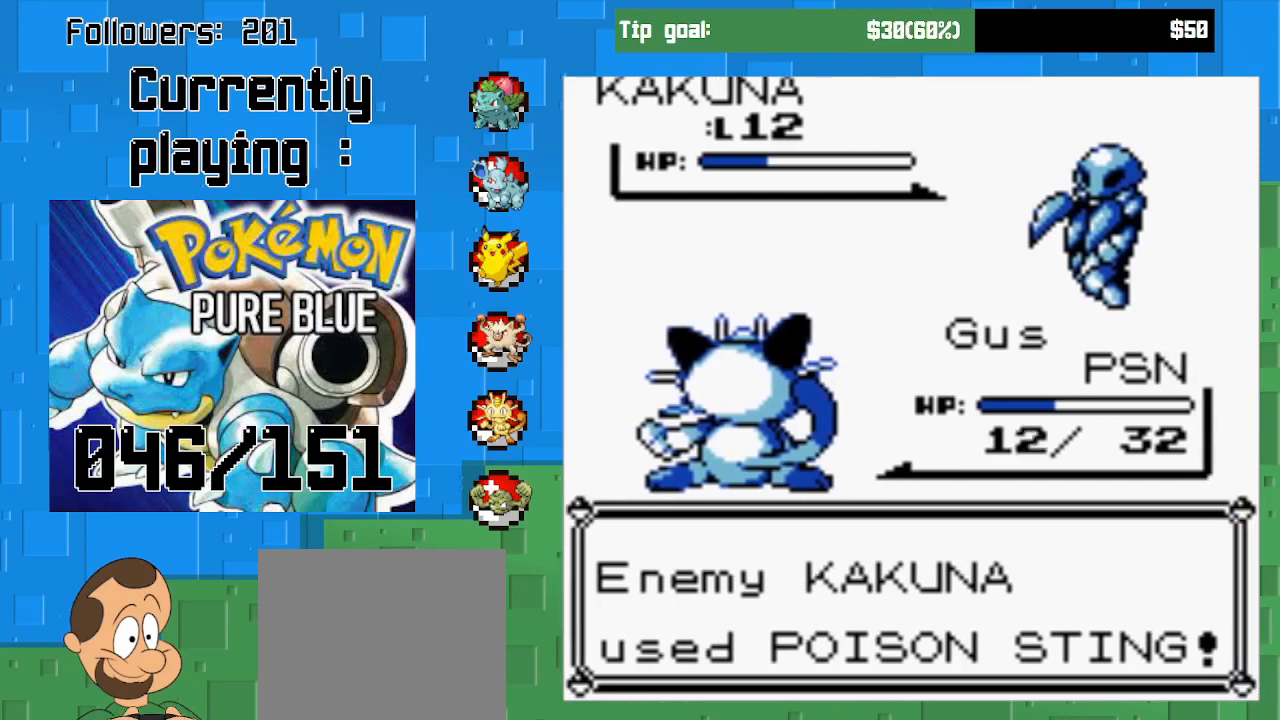
{"buttons": [], "right_stick": "center", "events": [[167, "CIRCLE", "down"], [267, "CIRCLE", "up"], [367, "CIRCLE", "down"], [467, "CIRCLE", "up"]]}
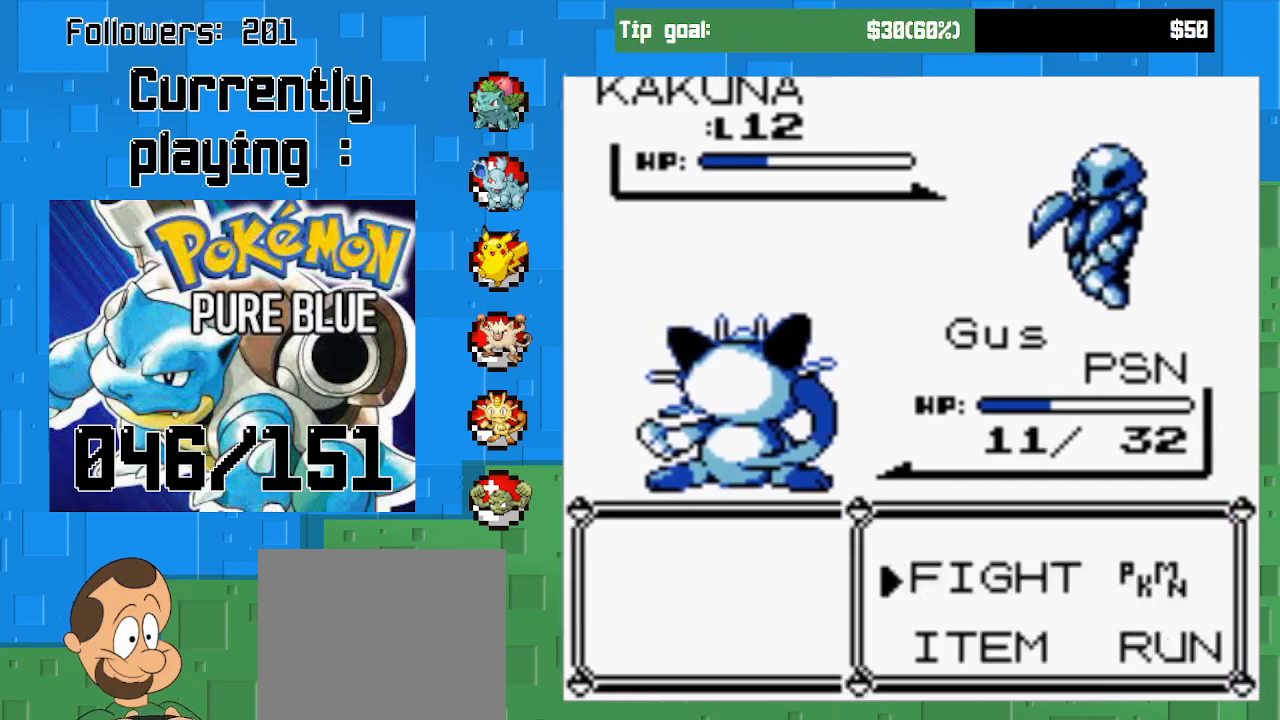
{"buttons": [], "right_stick": "center", "events": [[33, "CIRCLE", "down"], [133, "CIRCLE", "up"], [200, "CIRCLE", "down"], [300, "CIRCLE", "up"], [367, "CIRCLE", "down"], [500, "CIRCLE", "up"]]}
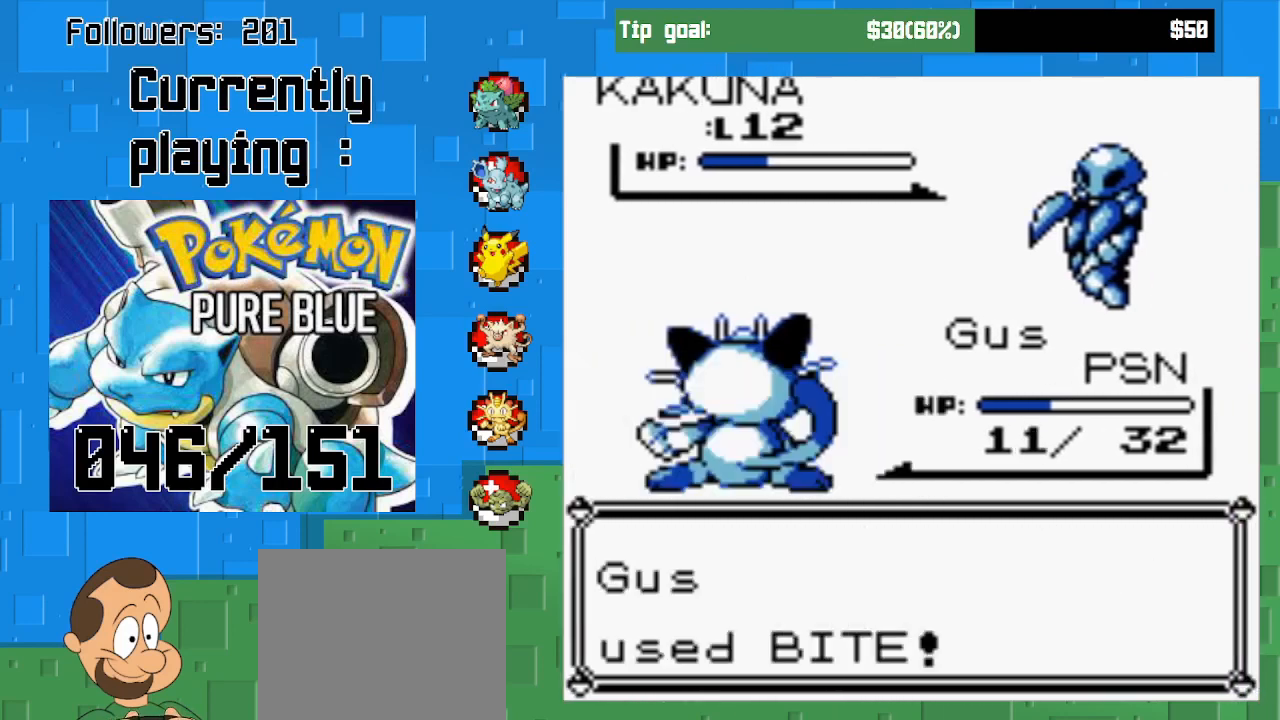
{"buttons": [], "right_stick": "center", "events": []}
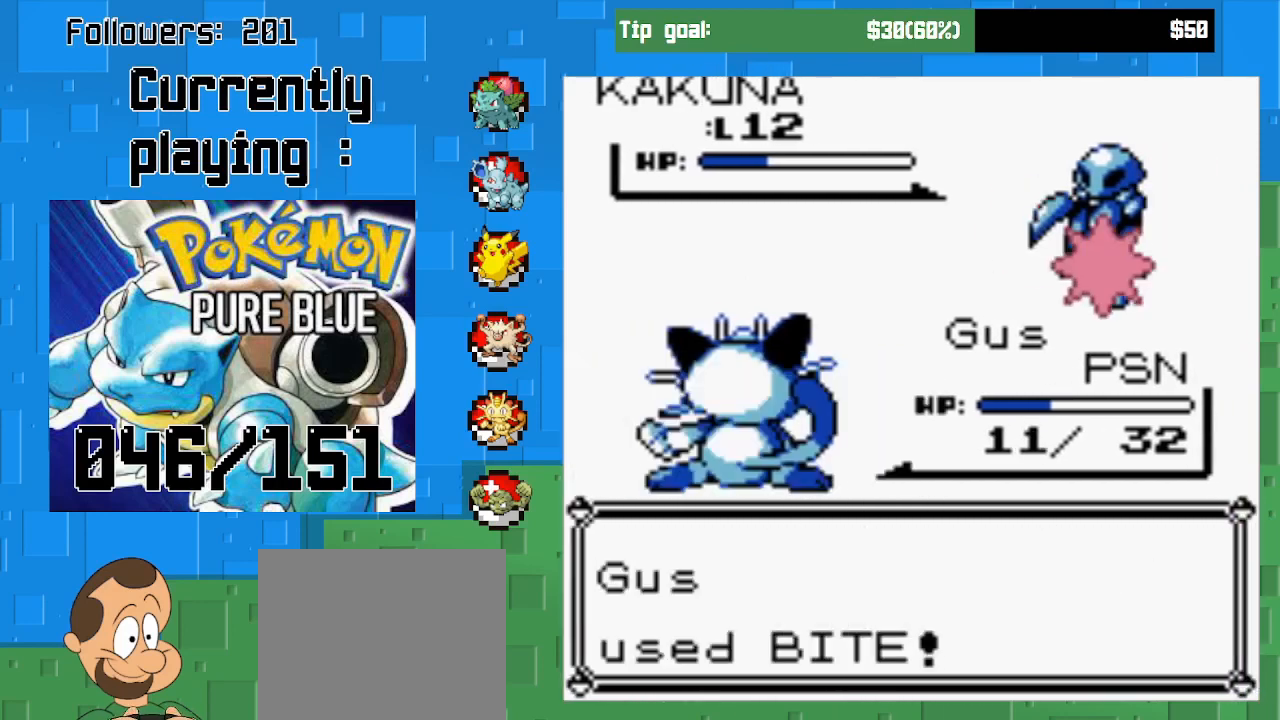
{"buttons": ["CIRCLE"], "right_stick": "center", "events": [[67, "CIRCLE", "down"]]}
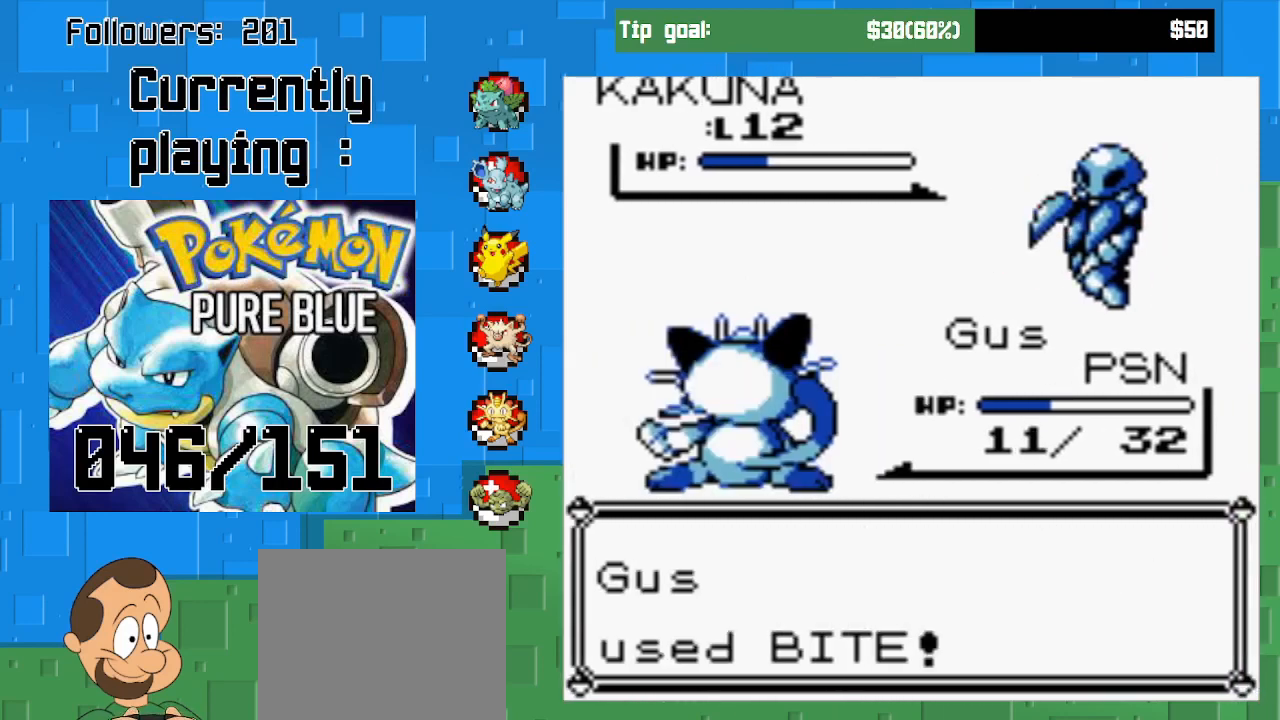
{"buttons": ["CIRCLE"], "right_stick": "center", "events": []}
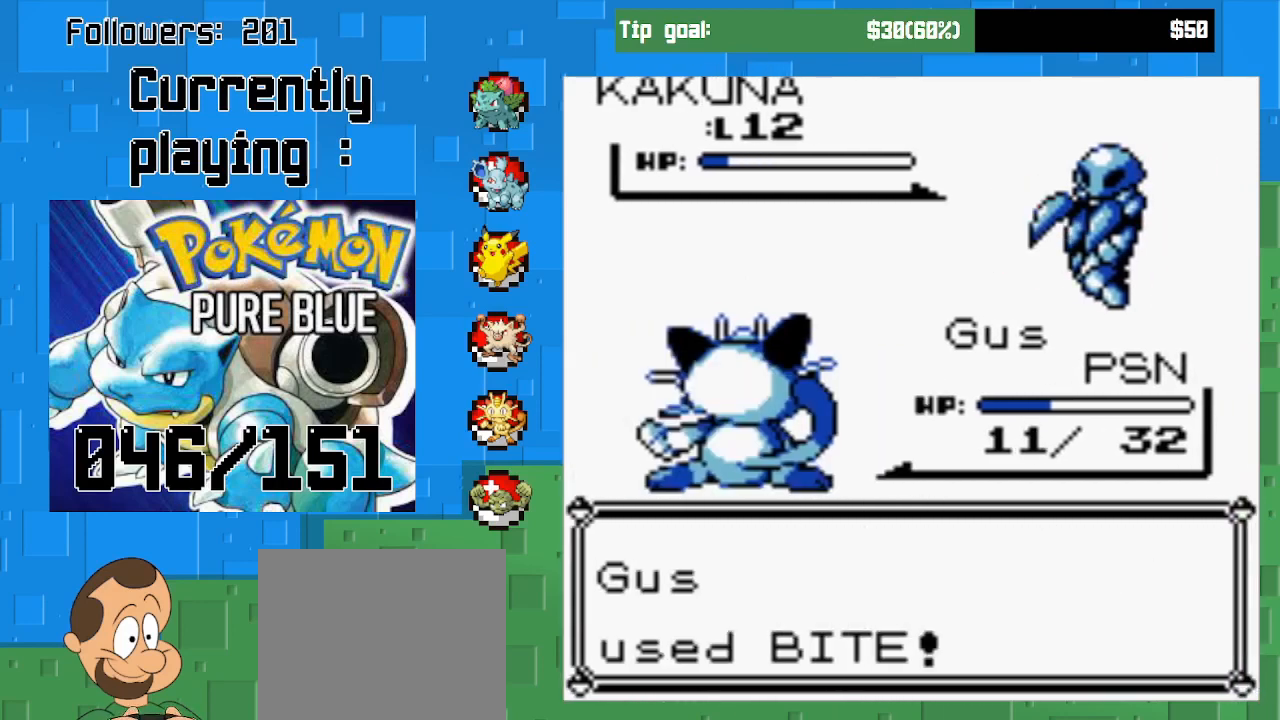
{"buttons": [], "right_stick": "center", "events": [[433, "CIRCLE", "up"]]}